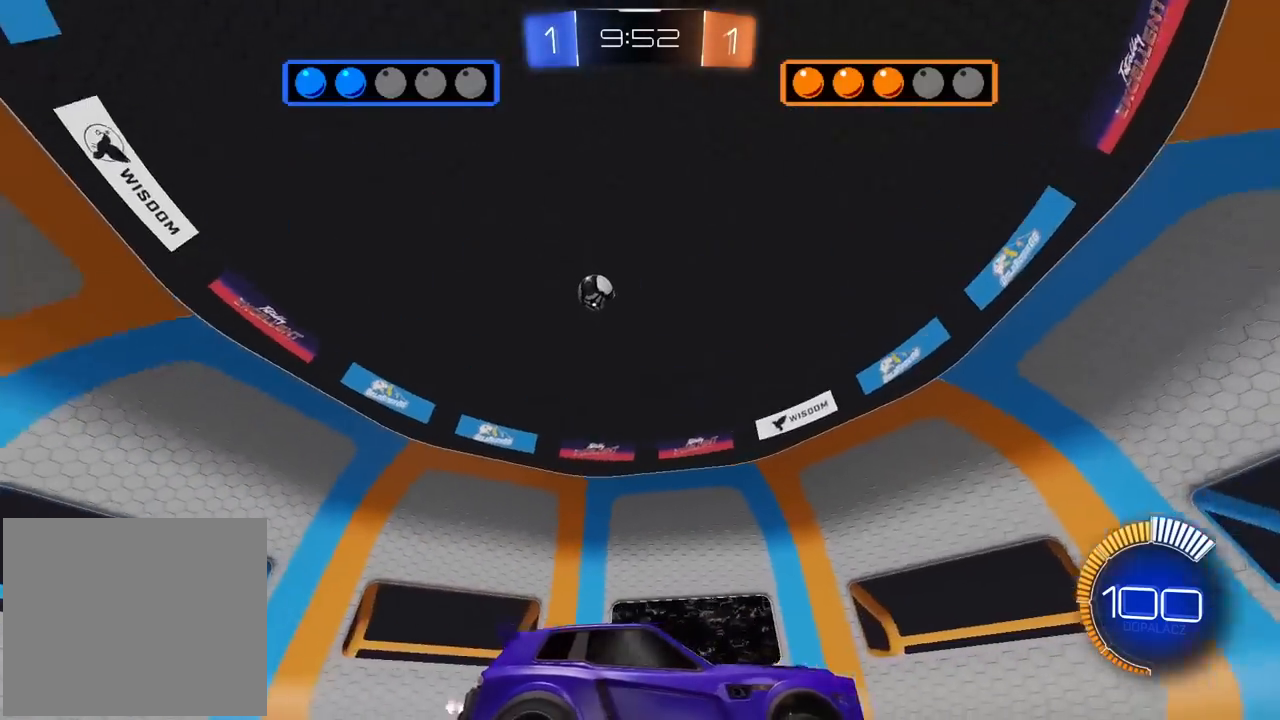
Gameplay with a controller (PlayStation layout); each line is a JSON object with the inputs held at the frame after it. "events" lists button and stick changes between this image and that frame as [ms after this image, input, new state], when the widget could be followed in between. Not read: R1.
{"buttons": ["R2"], "left_stick": "left", "right_stick": "center", "events": [[217, "L1", "up"], [367, "R2", "down"]]}
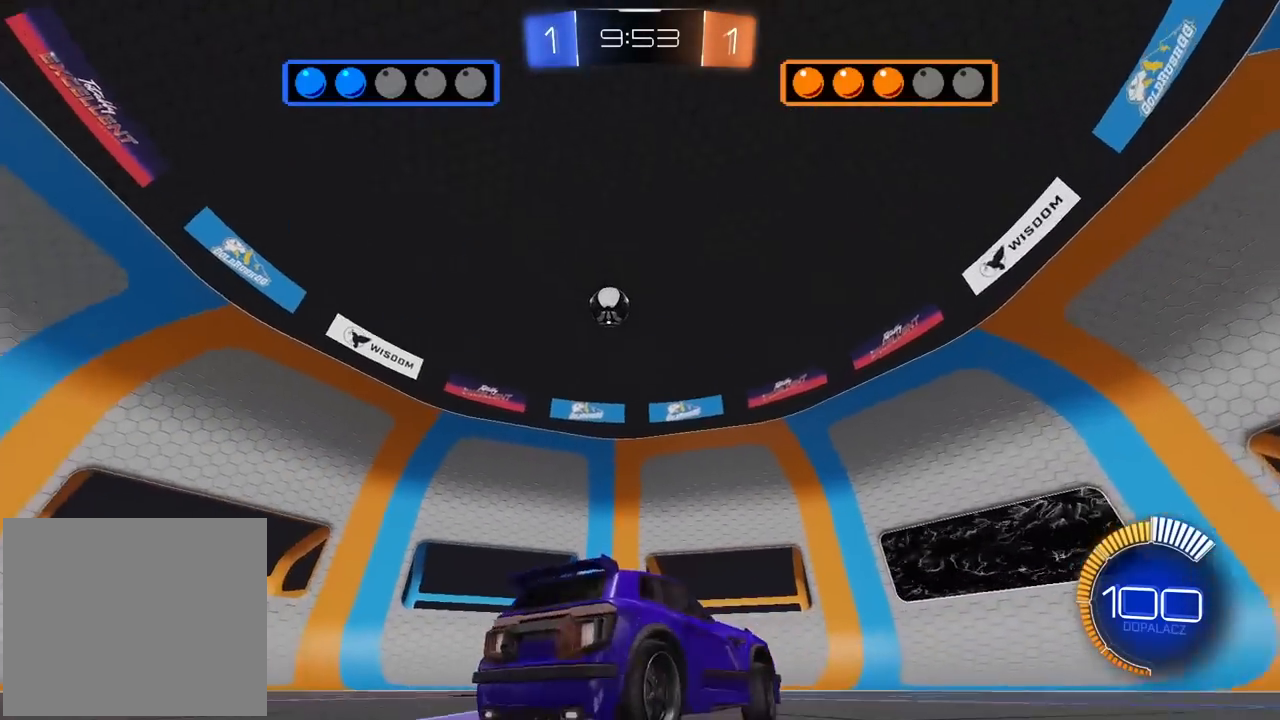
{"buttons": ["R2"], "left_stick": "center", "right_stick": "center", "events": [[83, "R2", "up"], [150, "R2", "down"], [267, "left_stick", "center"]]}
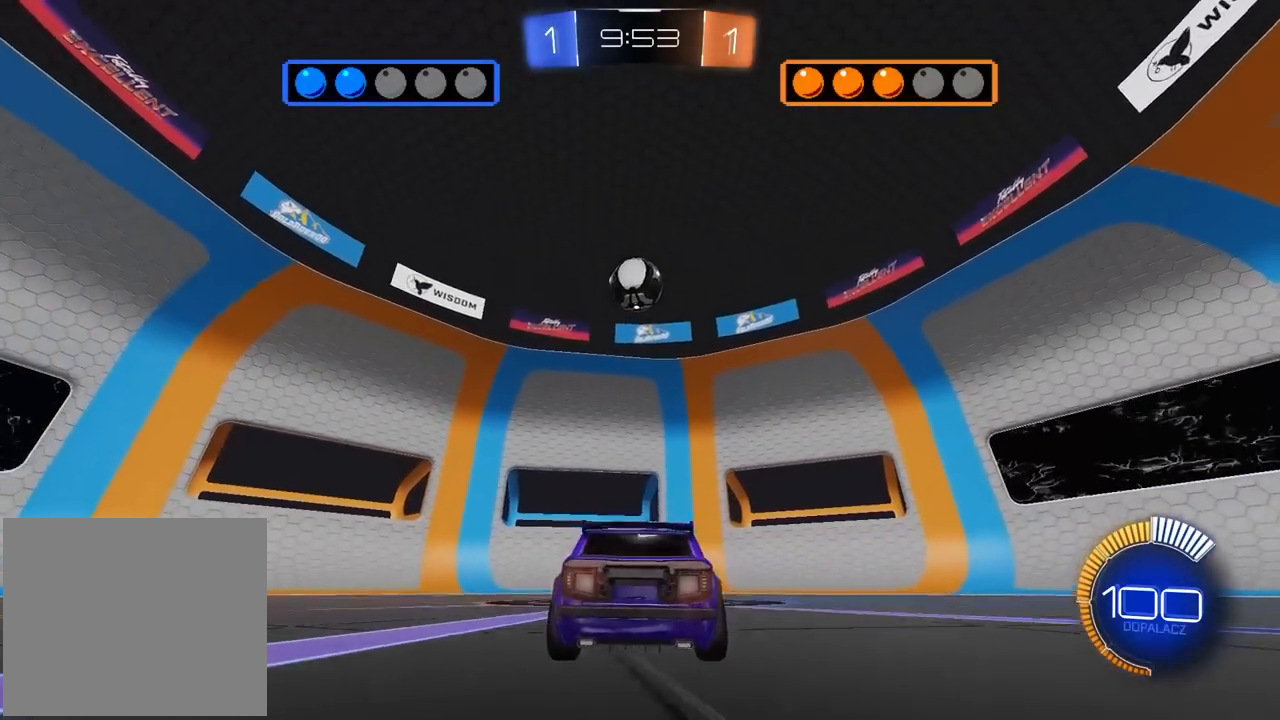
{"buttons": ["CROSS", "R2"], "left_stick": "down", "right_stick": "center", "events": [[367, "left_stick", "down"], [417, "CROSS", "down"]]}
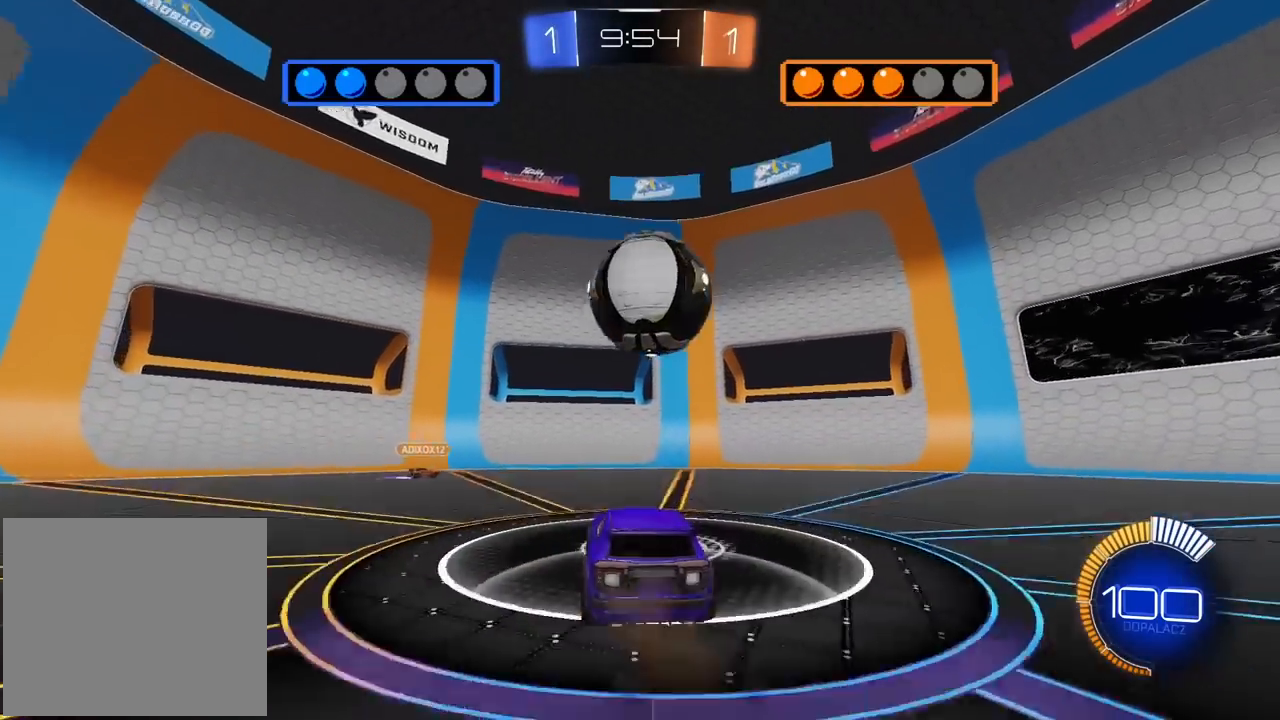
{"buttons": ["L2"], "left_stick": "down", "right_stick": "center", "events": [[17, "CROSS", "up"], [83, "L2", "down"], [100, "left_stick", "up"], [117, "CROSS", "down"], [250, "CROSS", "up"], [300, "R2", "up"], [367, "left_stick", "center"], [417, "left_stick", "down"]]}
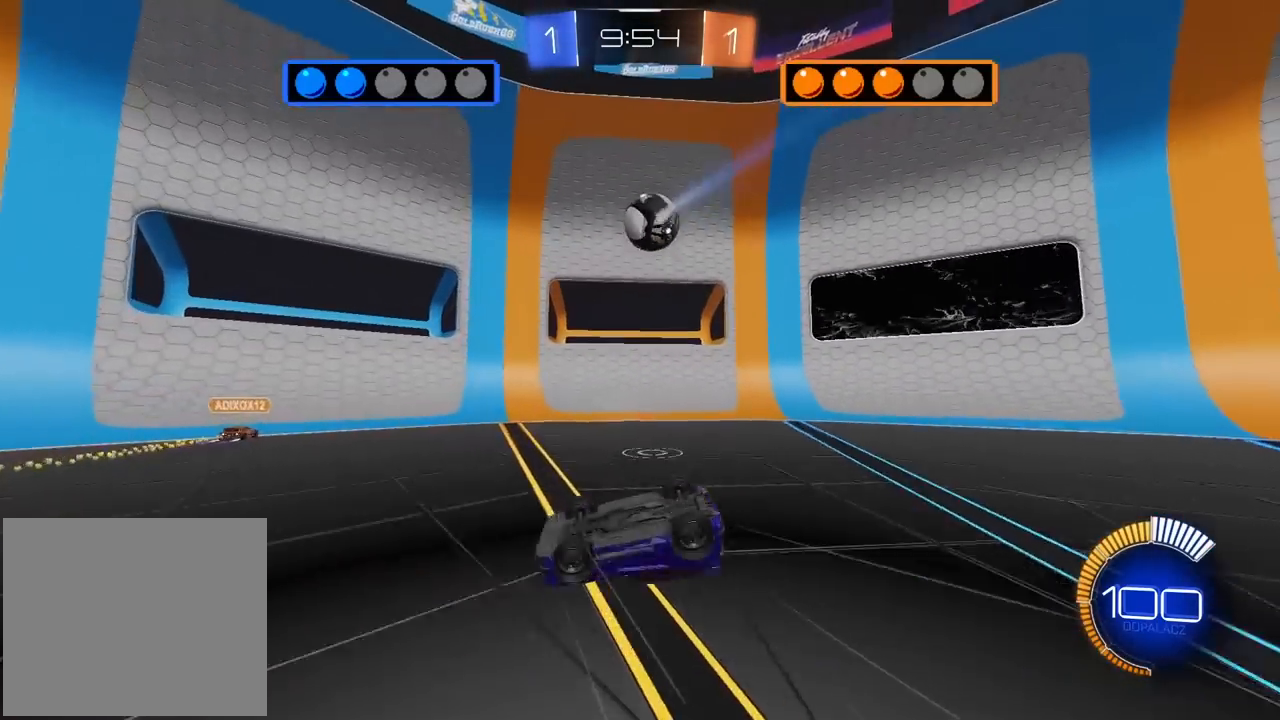
{"buttons": ["R2"], "left_stick": "center", "right_stick": "center", "events": [[100, "R2", "down"], [167, "left_stick", "down-left"], [267, "L2", "up"], [467, "left_stick", "center"]]}
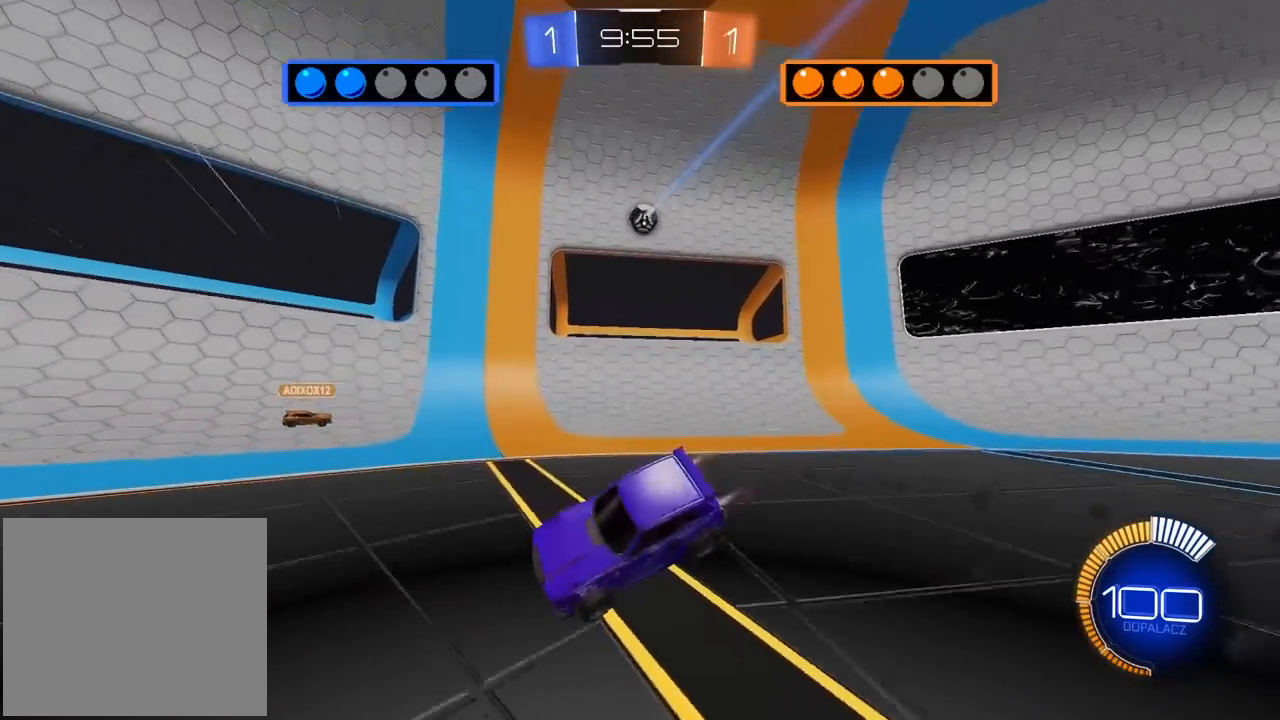
{"buttons": ["R2"], "left_stick": "left", "right_stick": "center", "events": [[167, "left_stick", "left"]]}
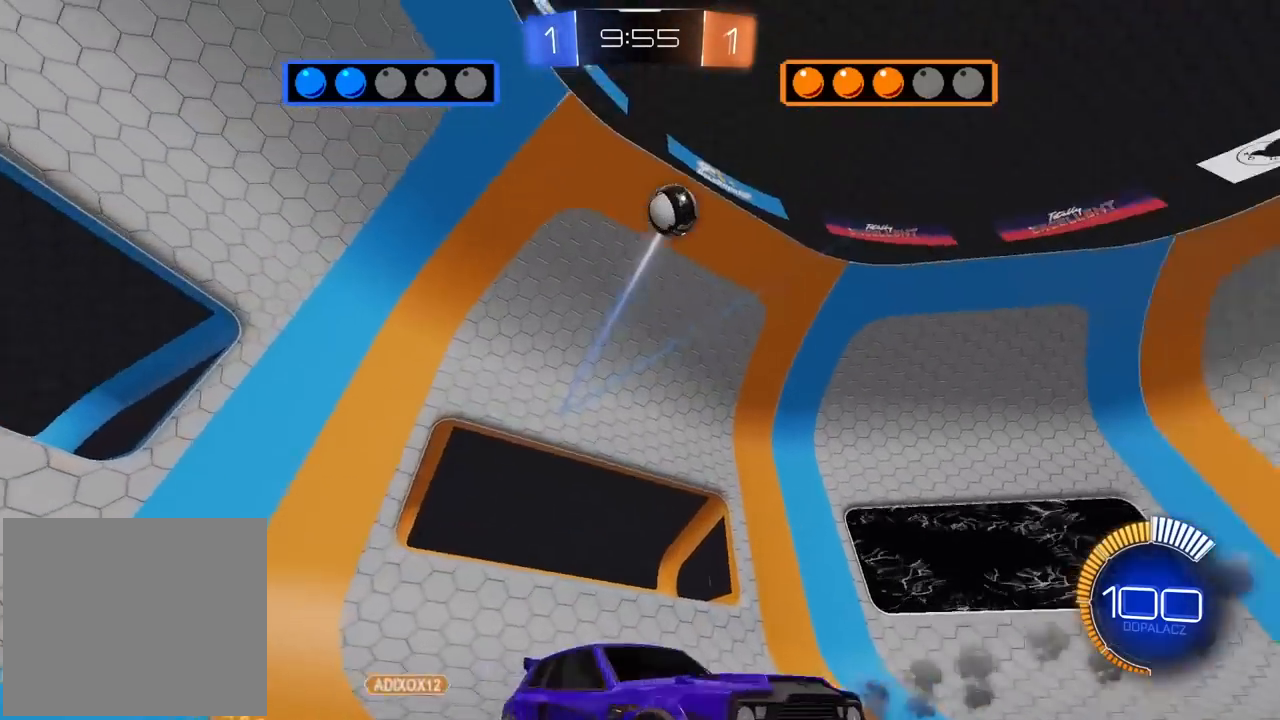
{"buttons": ["R2"], "left_stick": "center", "right_stick": "center", "events": [[33, "left_stick", "center"], [100, "TRIANGLE", "down"], [217, "TRIANGLE", "up"]]}
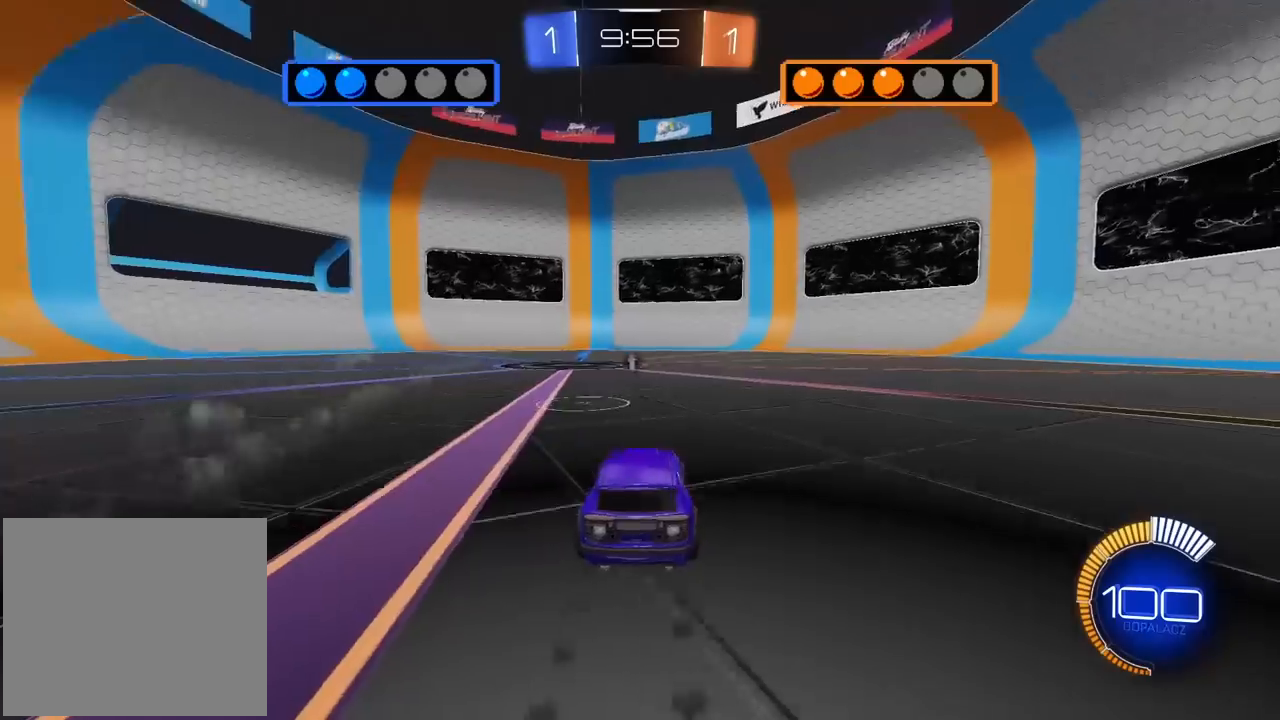
{"buttons": ["TRIANGLE", "R2"], "left_stick": "right", "right_stick": "center", "events": [[400, "TRIANGLE", "down"], [433, "left_stick", "right"]]}
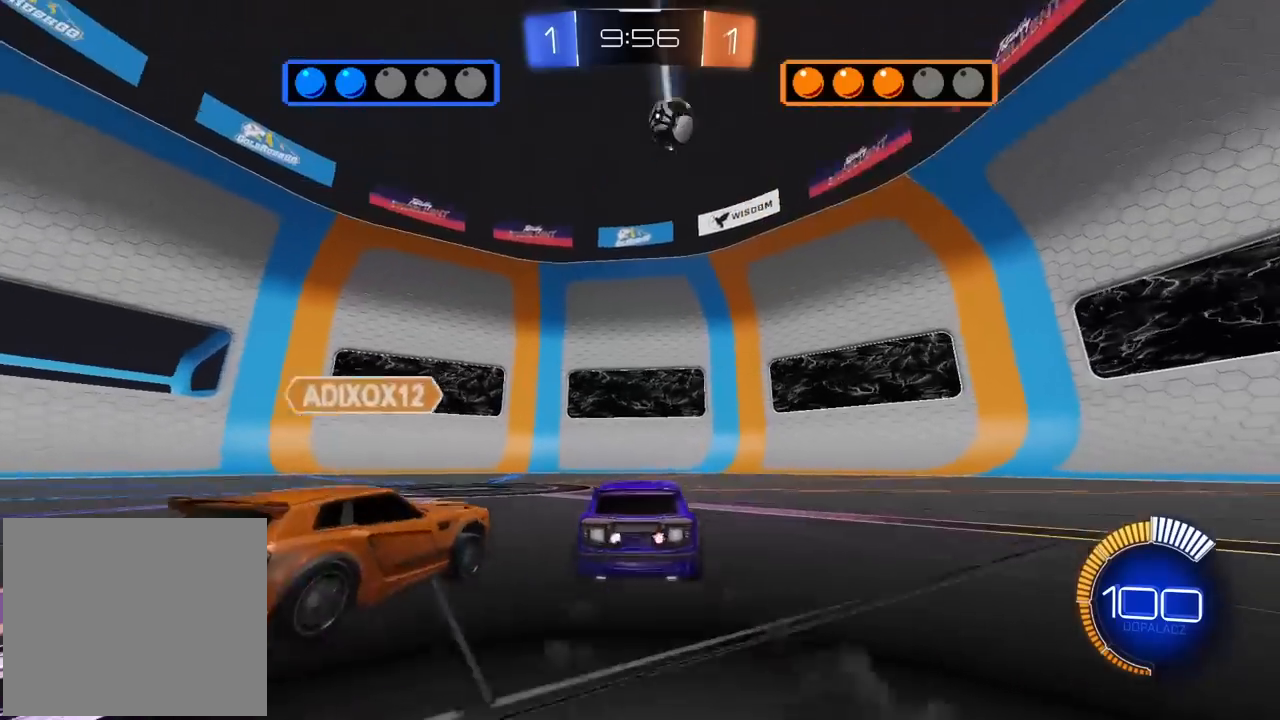
{"buttons": ["R2"], "left_stick": "center", "right_stick": "center", "events": [[67, "TRIANGLE", "up"], [83, "left_stick", "center"]]}
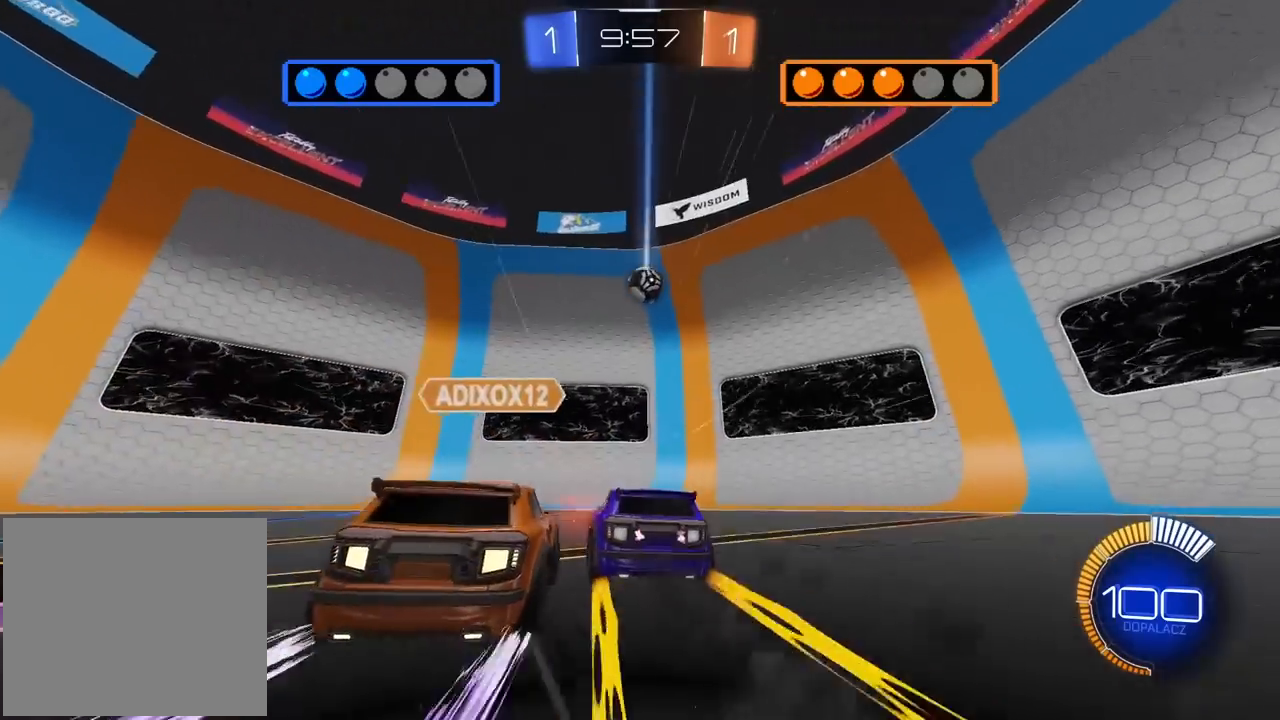
{"buttons": ["L2"], "left_stick": "left", "right_stick": "center", "events": [[50, "R2", "up"], [167, "left_stick", "left"], [250, "L2", "down"]]}
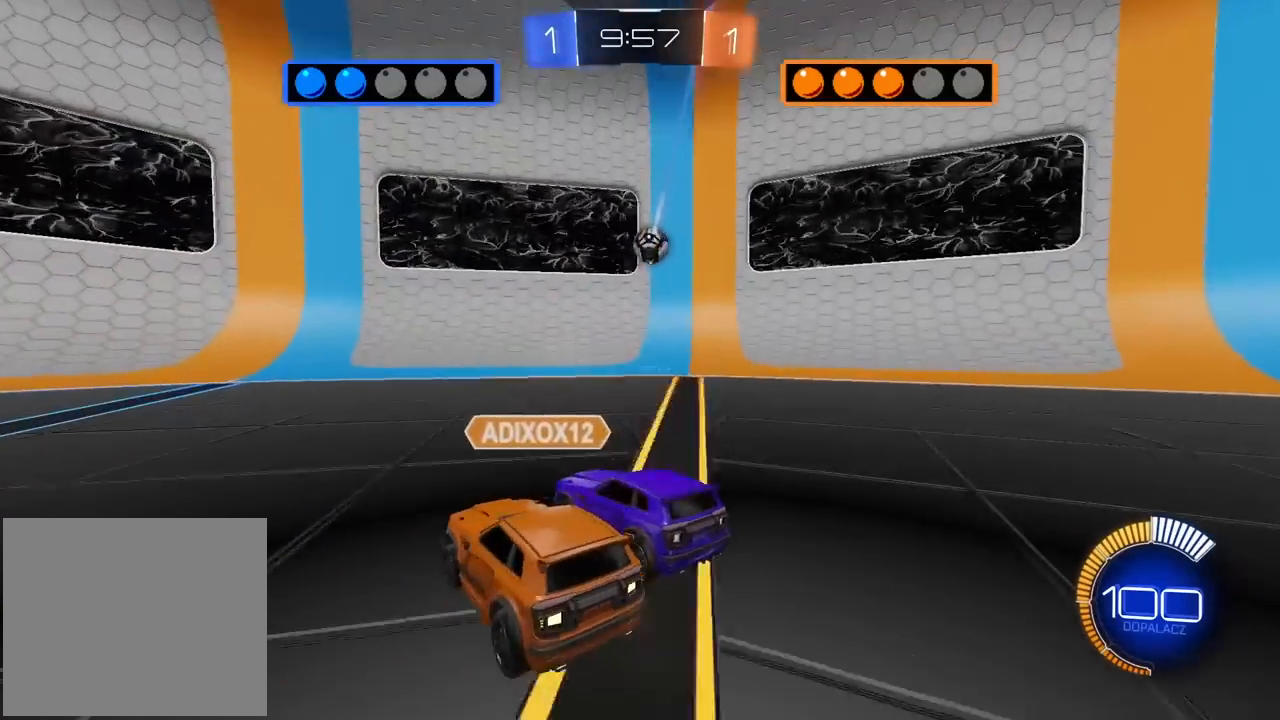
{"buttons": ["R2"], "left_stick": "left", "right_stick": "center", "events": [[200, "L2", "up"], [250, "R2", "down"]]}
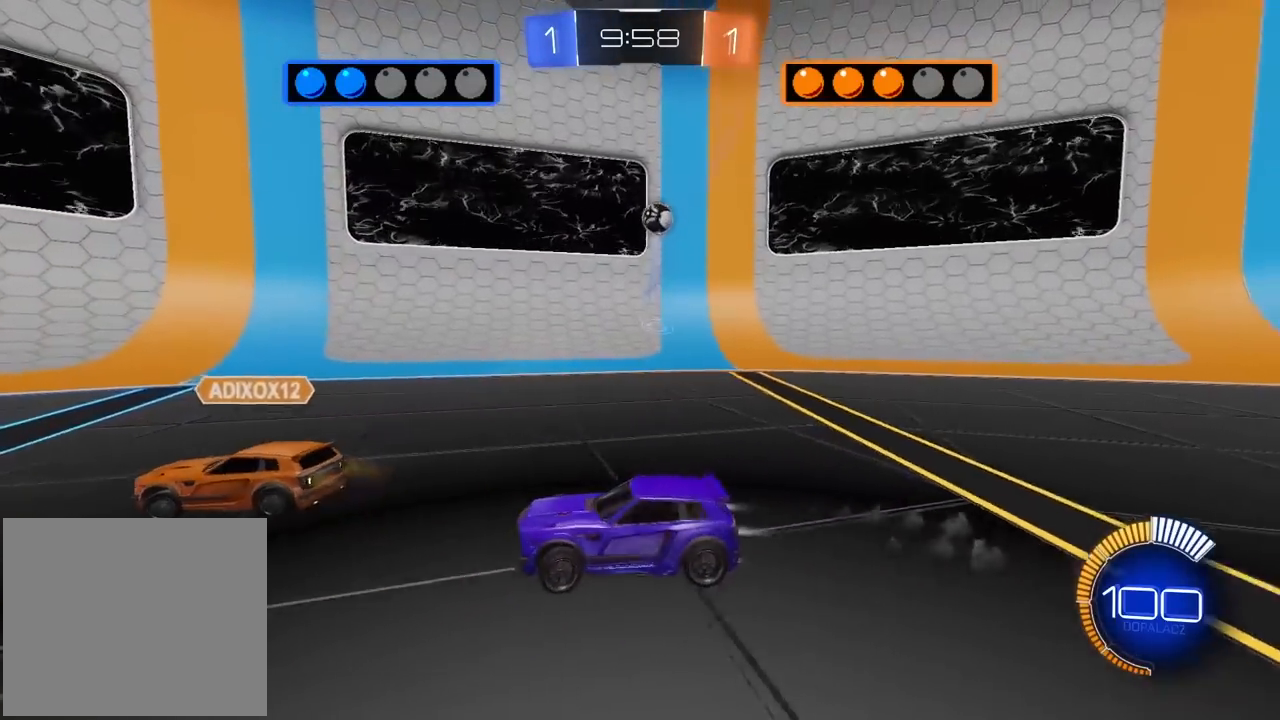
{"buttons": ["R2"], "left_stick": "up-right", "right_stick": "center", "events": [[117, "left_stick", "center"], [183, "left_stick", "down-left"], [267, "L1", "down"], [267, "left_stick", "up-right"], [433, "L1", "up"]]}
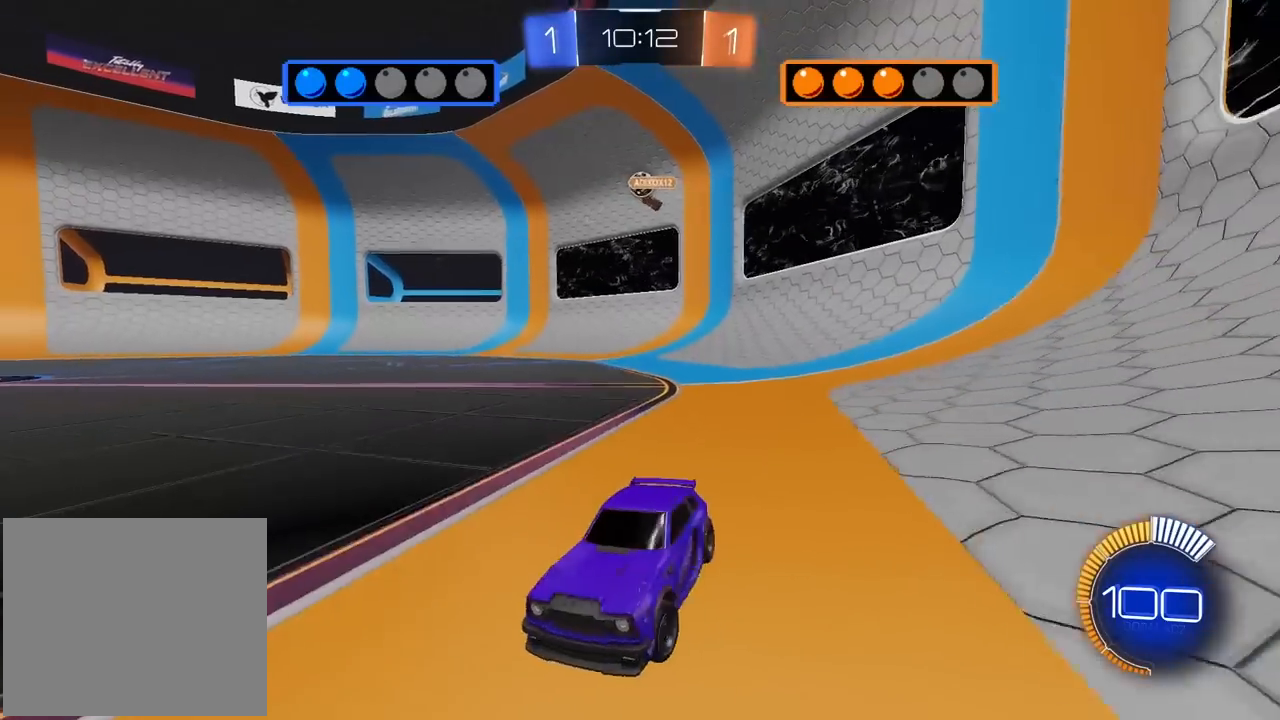
{"buttons": ["R2"], "left_stick": "up-right", "right_stick": "center", "events": []}
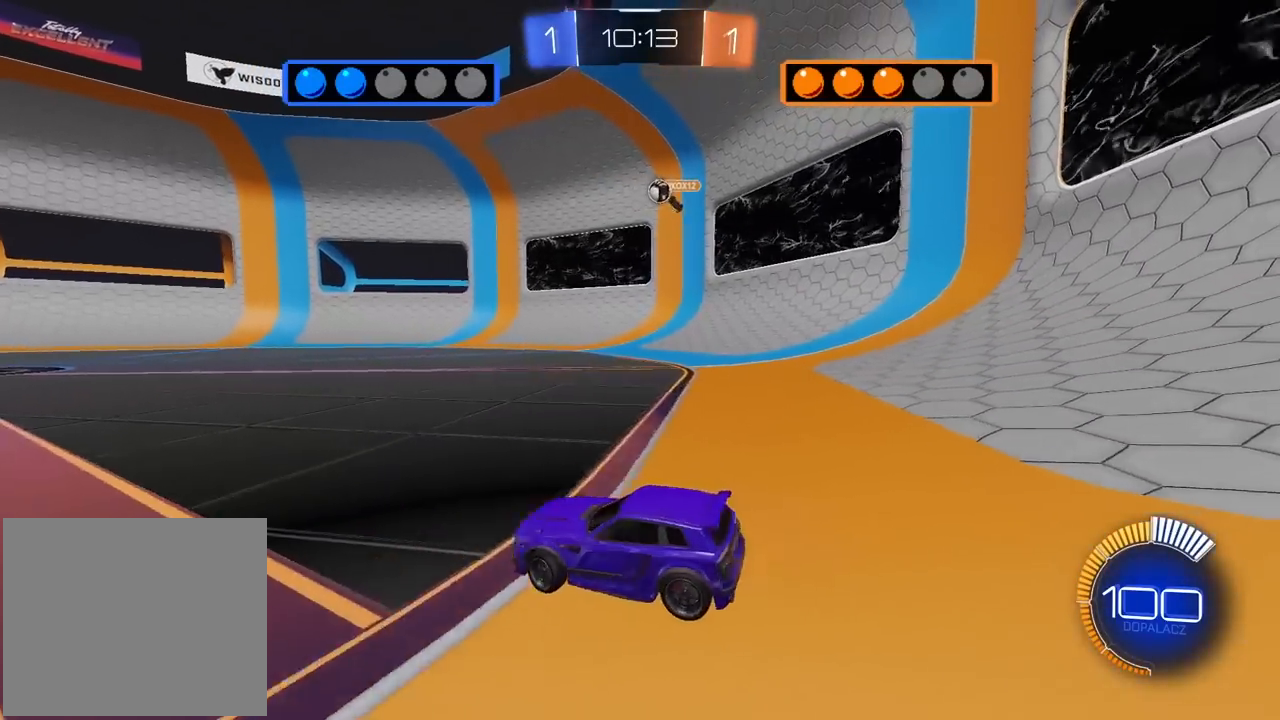
{"buttons": ["R2"], "left_stick": "up-right", "right_stick": "center", "events": []}
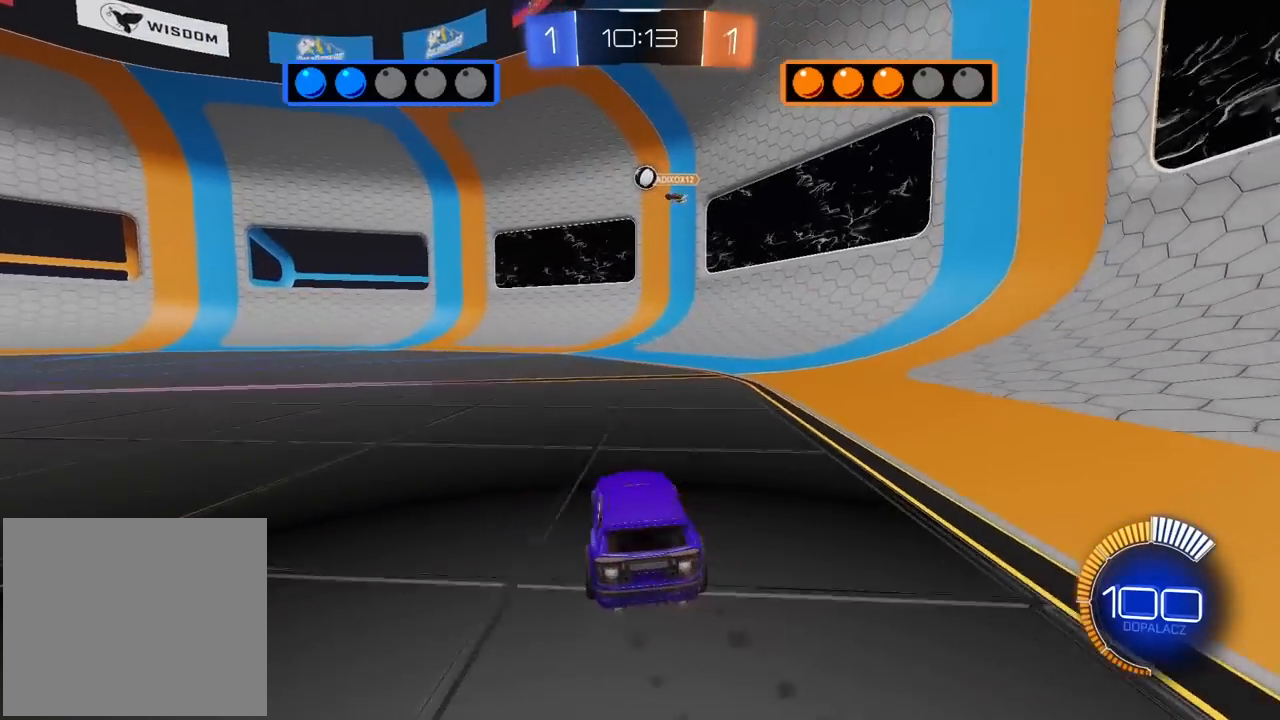
{"buttons": ["R2"], "left_stick": "center", "right_stick": "center", "events": [[17, "left_stick", "center"], [300, "left_stick", "left"], [433, "left_stick", "center"]]}
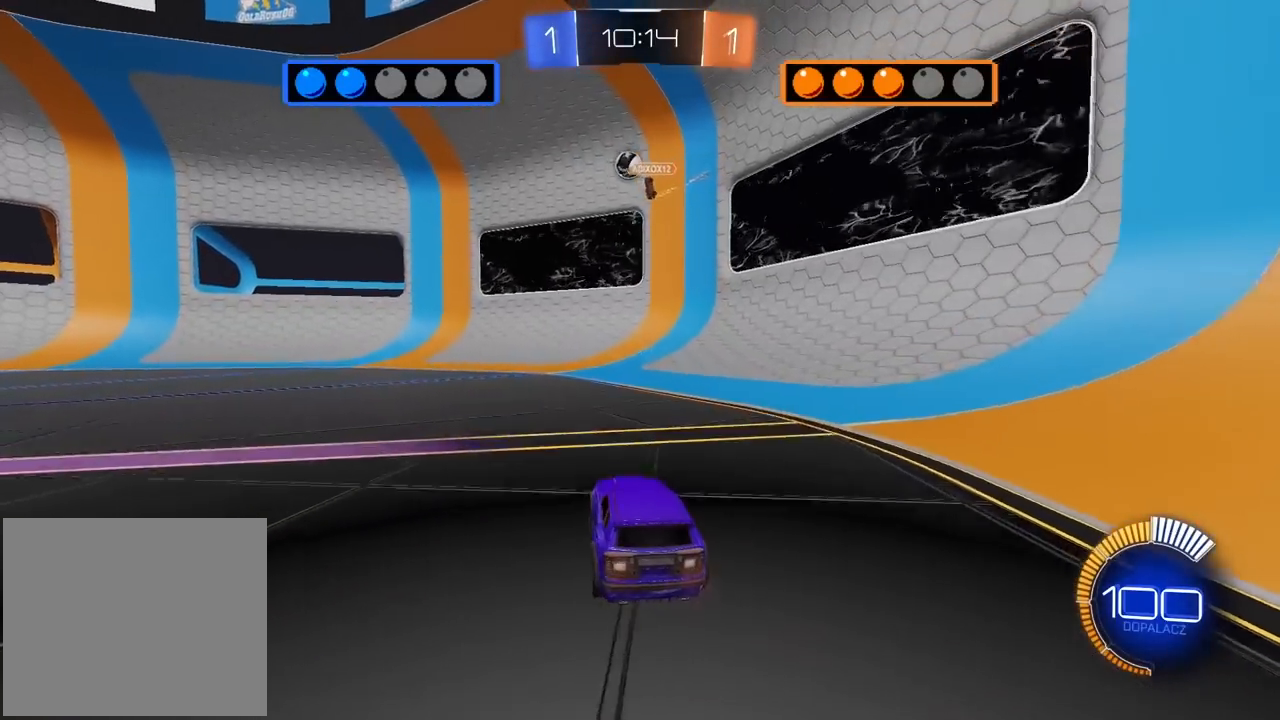
{"buttons": ["R2"], "left_stick": "left", "right_stick": "center", "events": [[233, "left_stick", "left"], [317, "left_stick", "center"], [383, "left_stick", "left"]]}
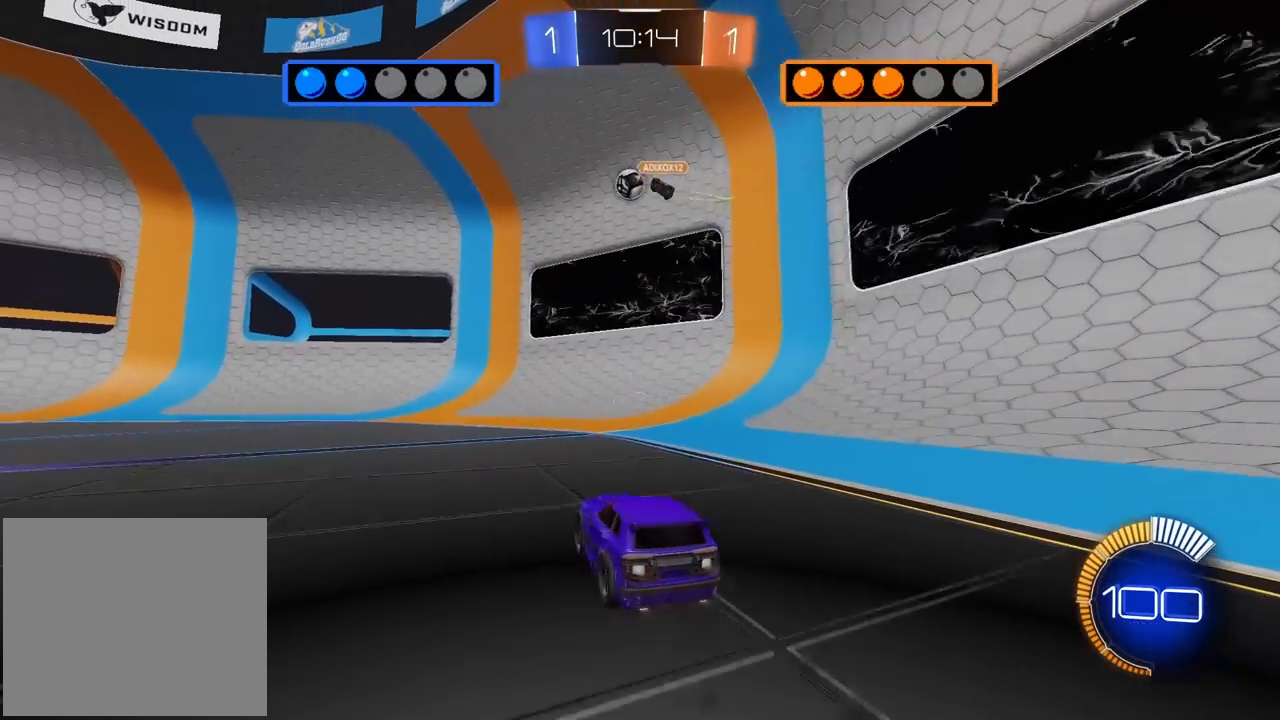
{"buttons": ["R2"], "left_stick": "center", "right_stick": "center", "events": [[33, "left_stick", "center"]]}
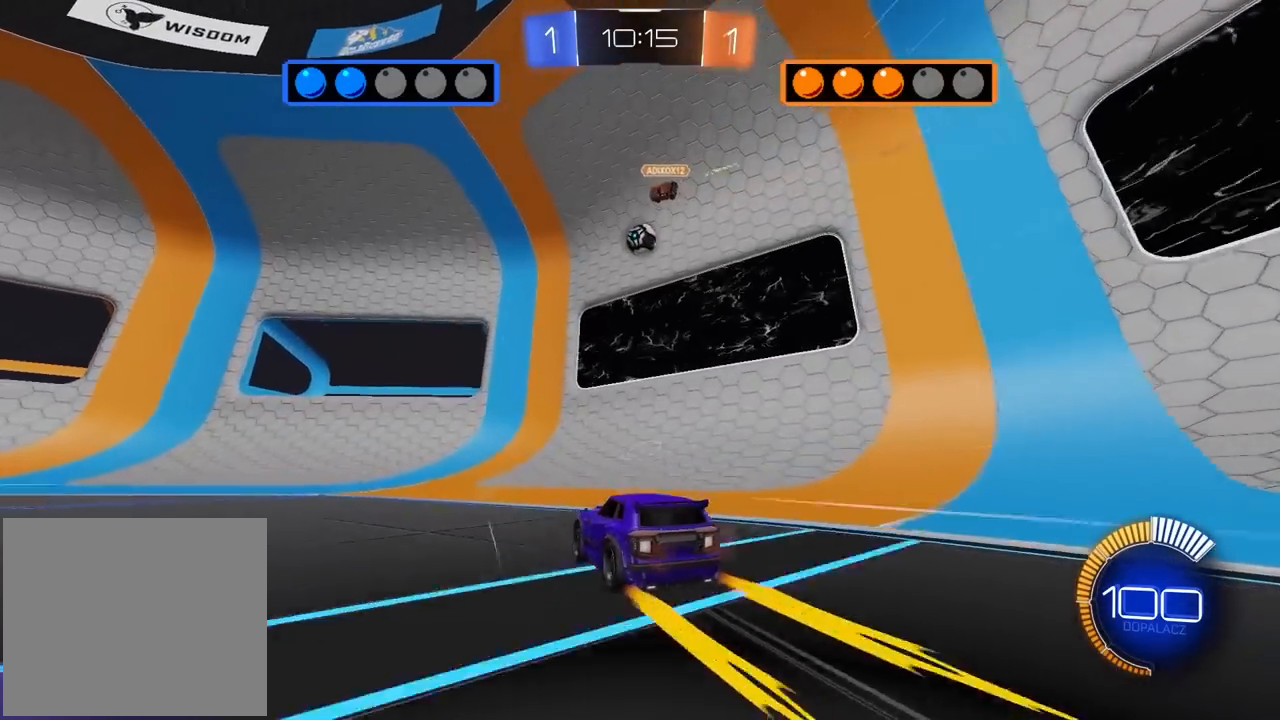
{"buttons": ["L2"], "left_stick": "center", "right_stick": "center", "events": [[217, "R2", "up"], [300, "L2", "down"]]}
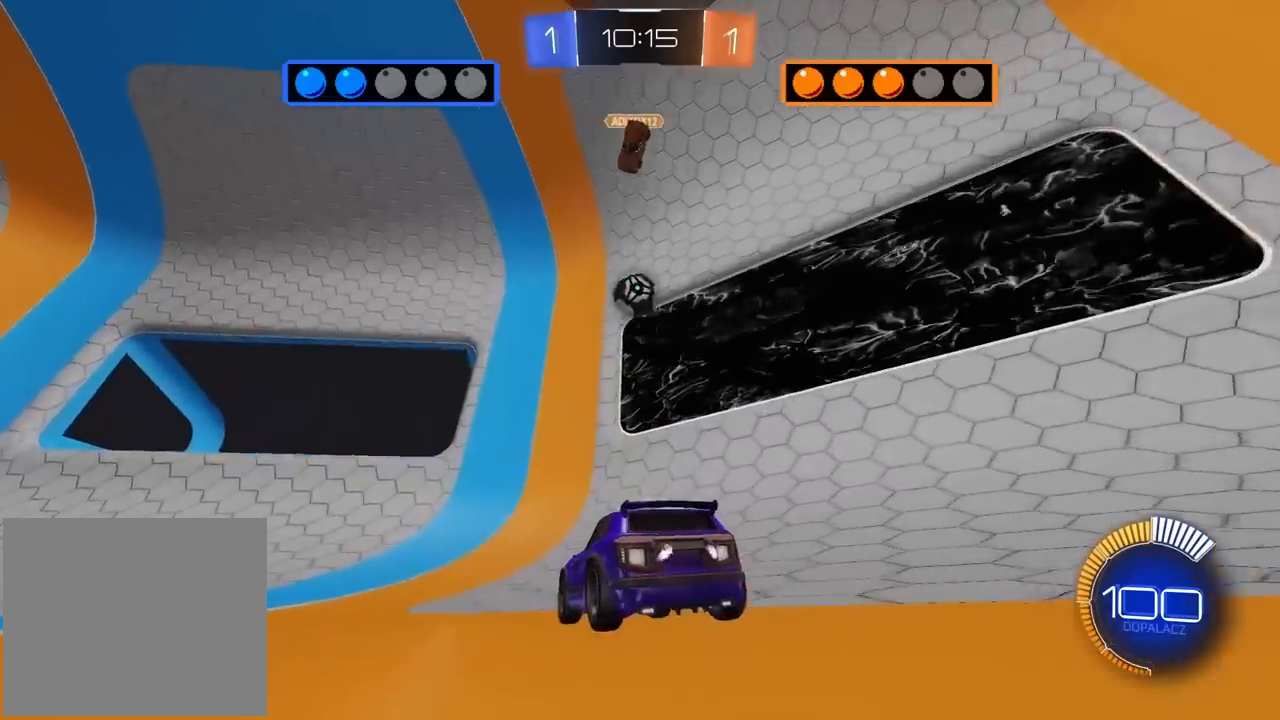
{"buttons": [], "left_stick": "left", "right_stick": "center", "events": [[50, "L2", "up"], [100, "R2", "down"], [150, "R2", "up"], [283, "left_stick", "left"]]}
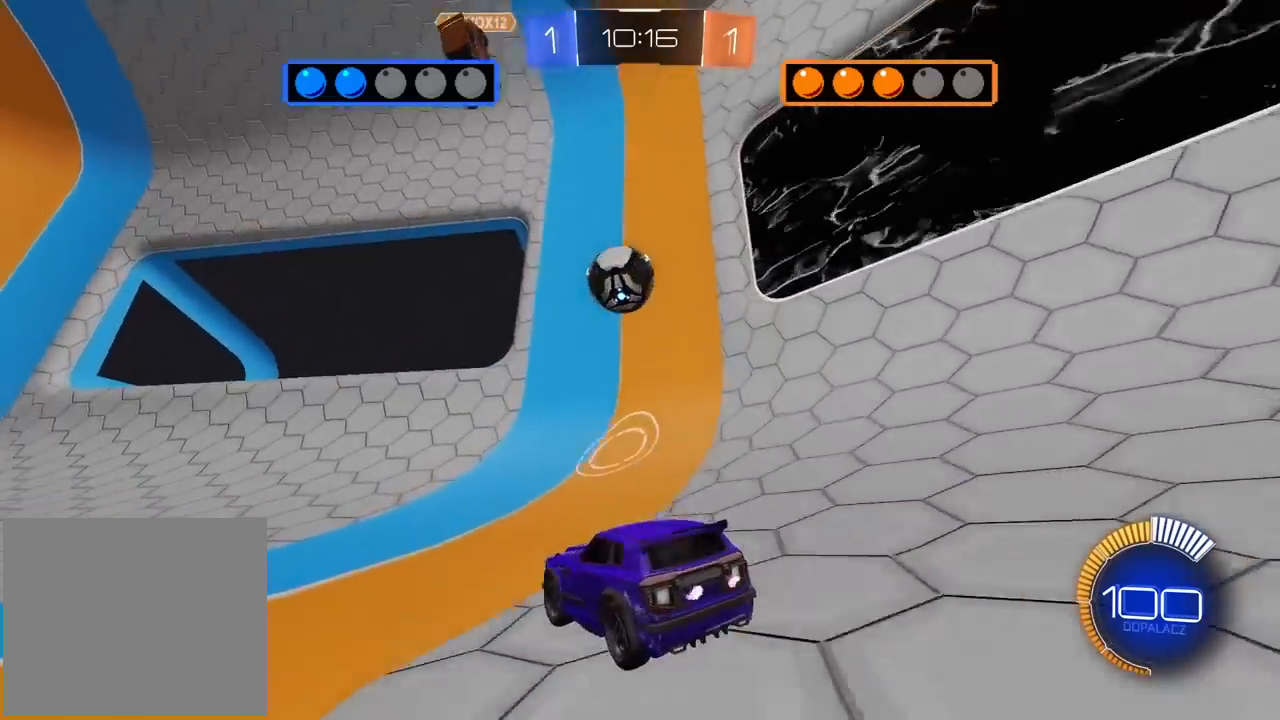
{"buttons": ["L2"], "left_stick": "left", "right_stick": "center", "events": [[133, "left_stick", "center"], [350, "L2", "down"], [417, "left_stick", "left"]]}
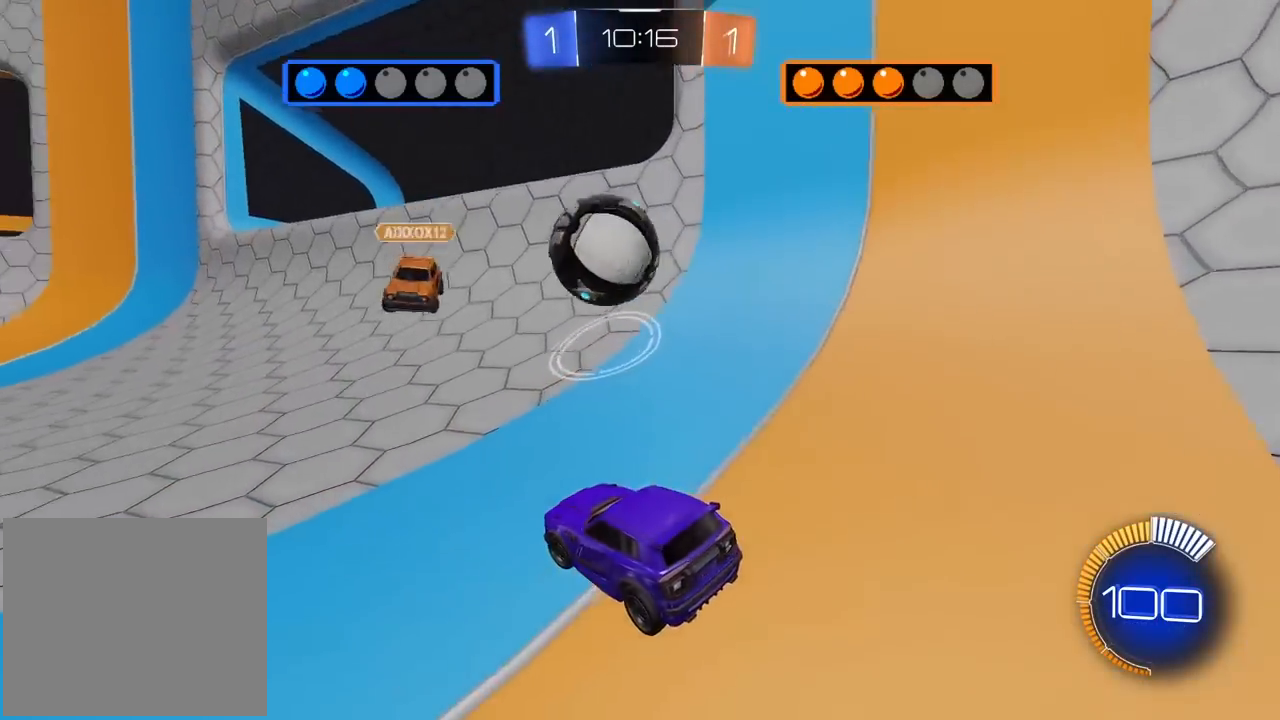
{"buttons": ["R2"], "left_stick": "left", "right_stick": "center", "events": [[17, "L2", "up"], [50, "R2", "down"], [267, "left_stick", "center"], [400, "left_stick", "left"]]}
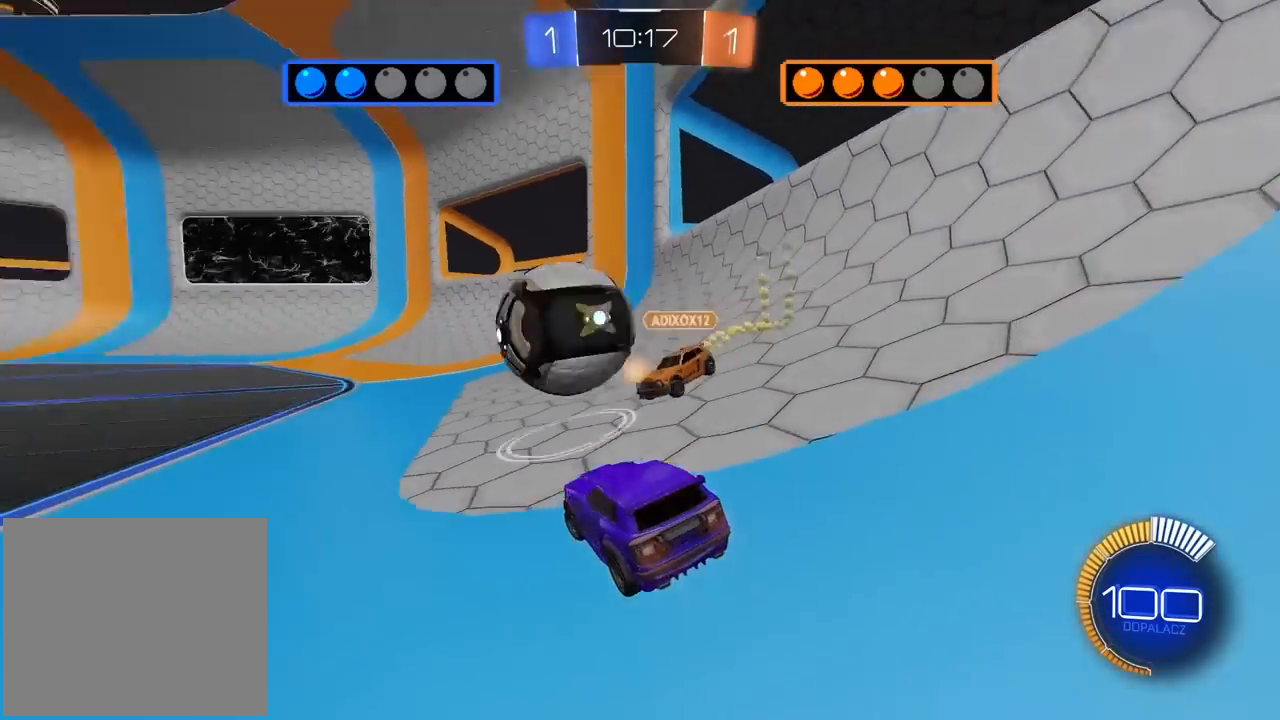
{"buttons": ["R2"], "left_stick": "center", "right_stick": "center", "events": [[367, "left_stick", "center"]]}
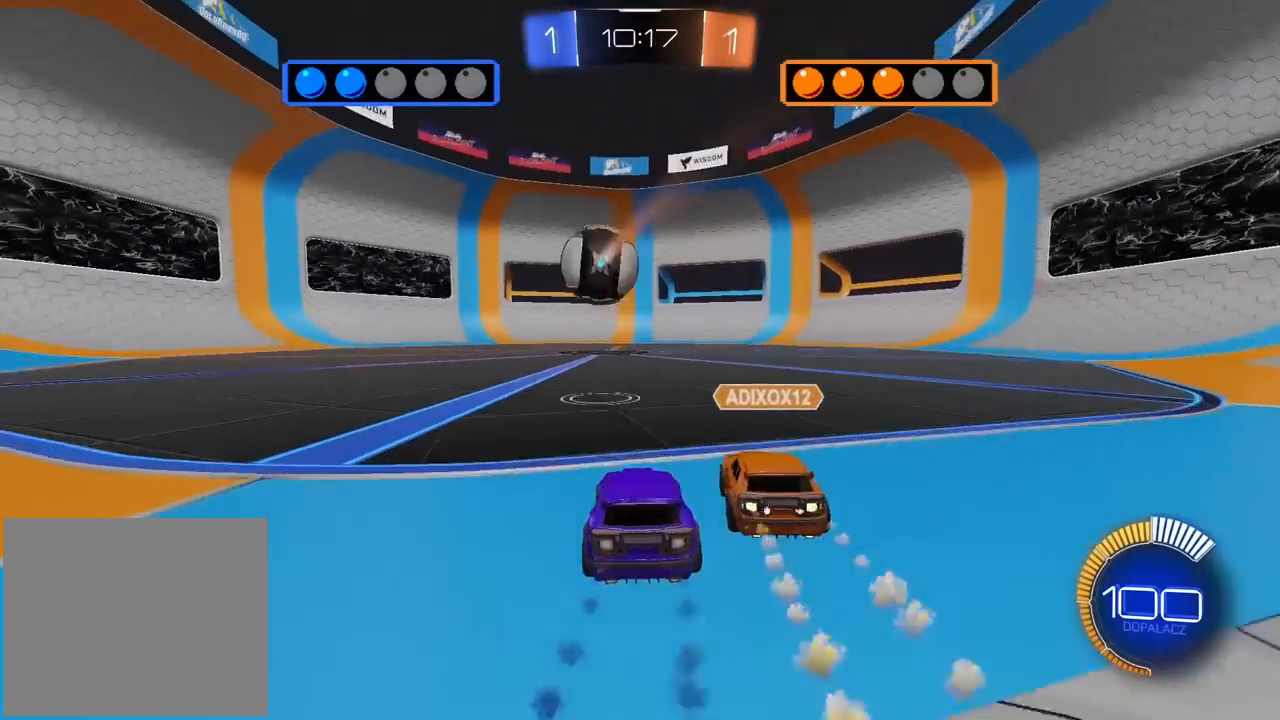
{"buttons": ["R2"], "left_stick": "center", "right_stick": "center", "events": []}
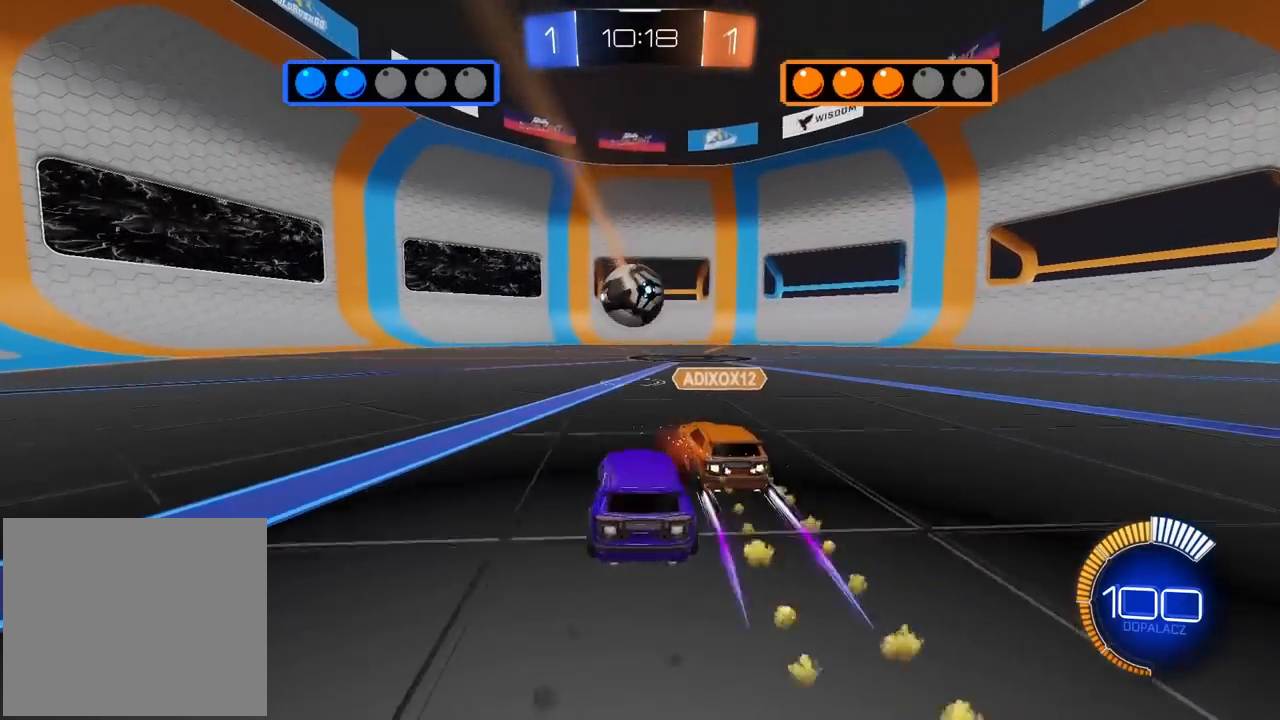
{"buttons": ["R2"], "left_stick": "right", "right_stick": "center", "events": [[150, "left_stick", "right"]]}
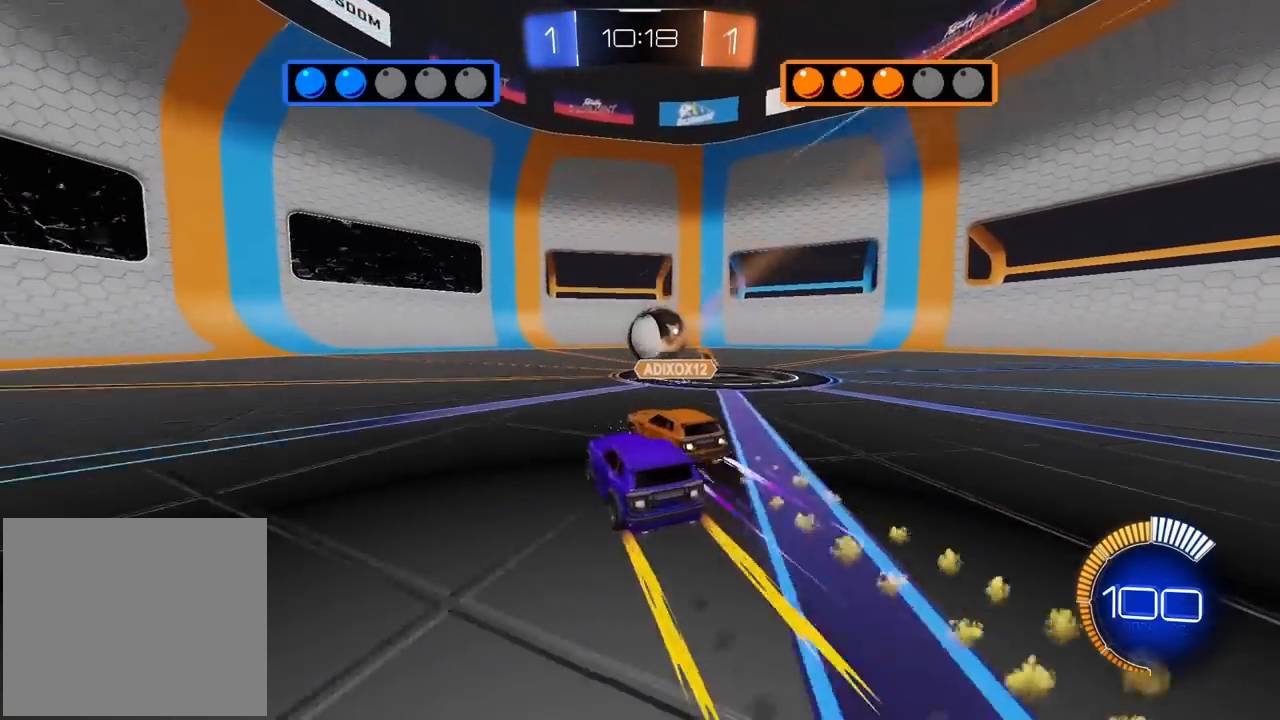
{"buttons": ["R2"], "left_stick": "right", "right_stick": "center", "events": []}
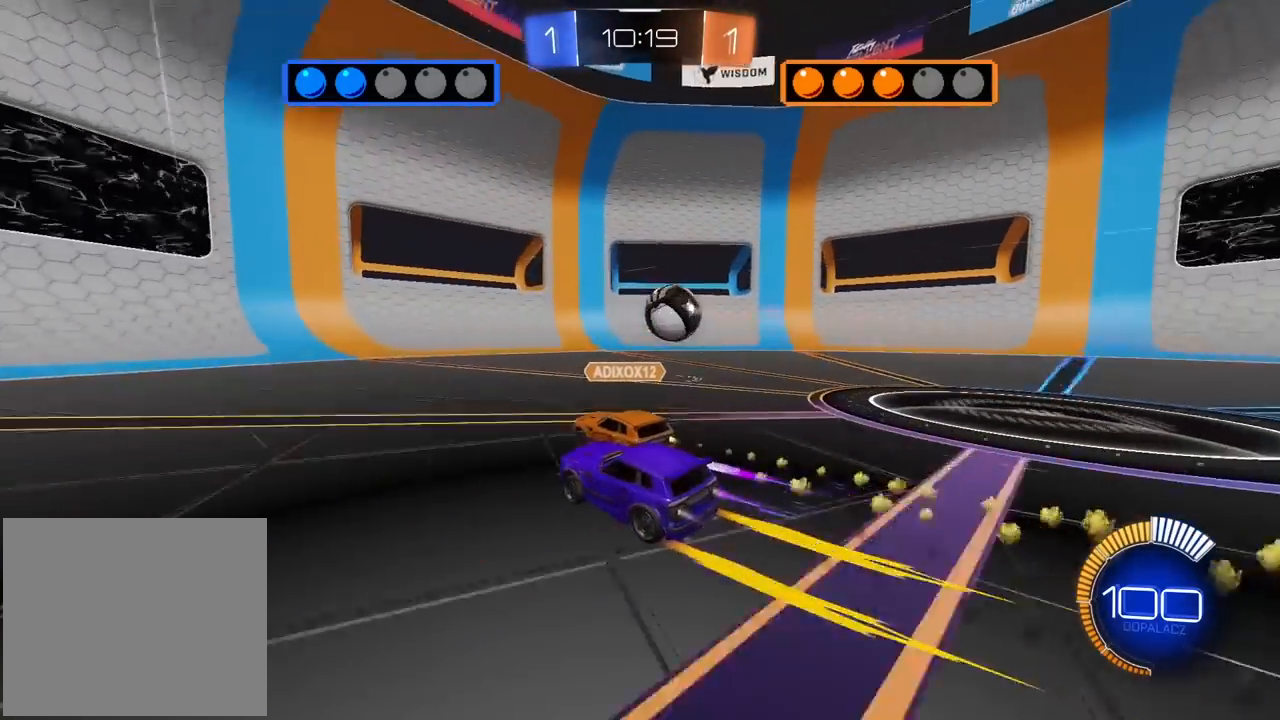
{"buttons": ["CROSS", "L2", "R2", "L3"], "left_stick": "up", "right_stick": "center", "events": [[233, "CROSS", "down"], [267, "left_stick", "up"], [300, "L2", "down"], [350, "CROSS", "up"], [350, "L3", "down"], [367, "CROSS", "down"]]}
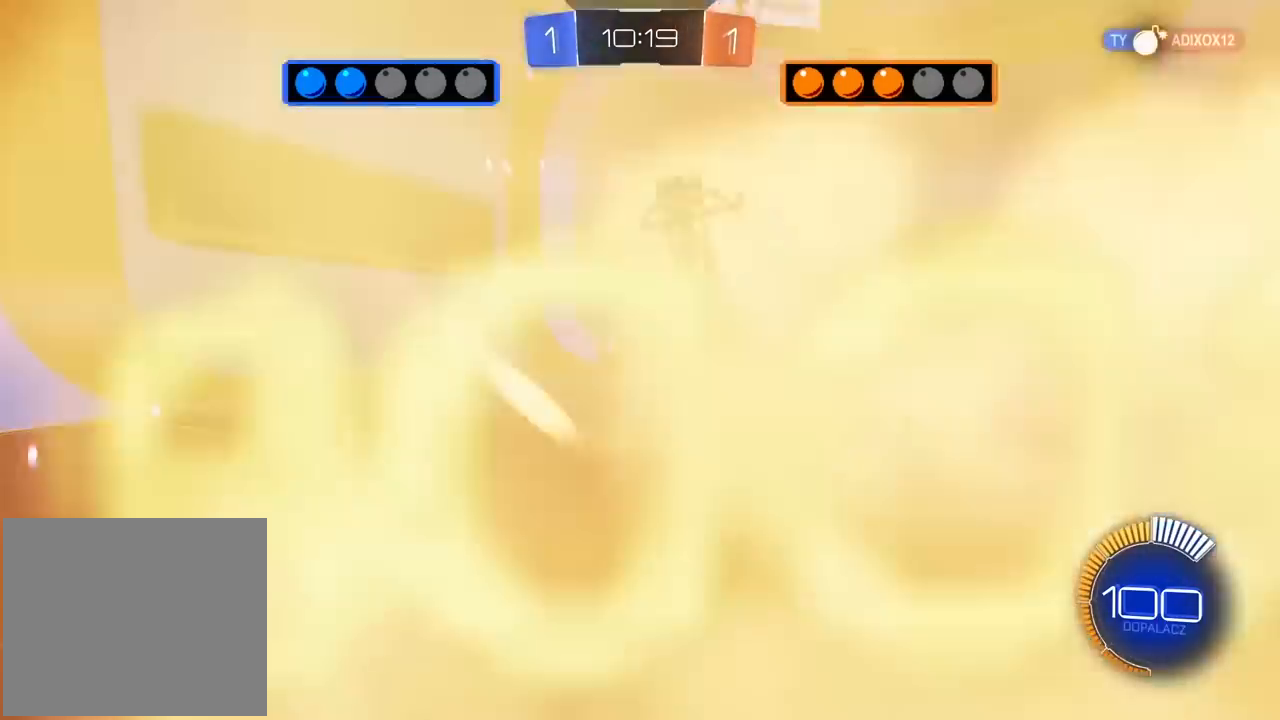
{"buttons": ["L2"], "left_stick": "right", "right_stick": "center", "events": [[17, "L3", "up"], [117, "CROSS", "up"], [117, "left_stick", "right"], [167, "R2", "up"], [233, "left_stick", "center"], [367, "left_stick", "right"]]}